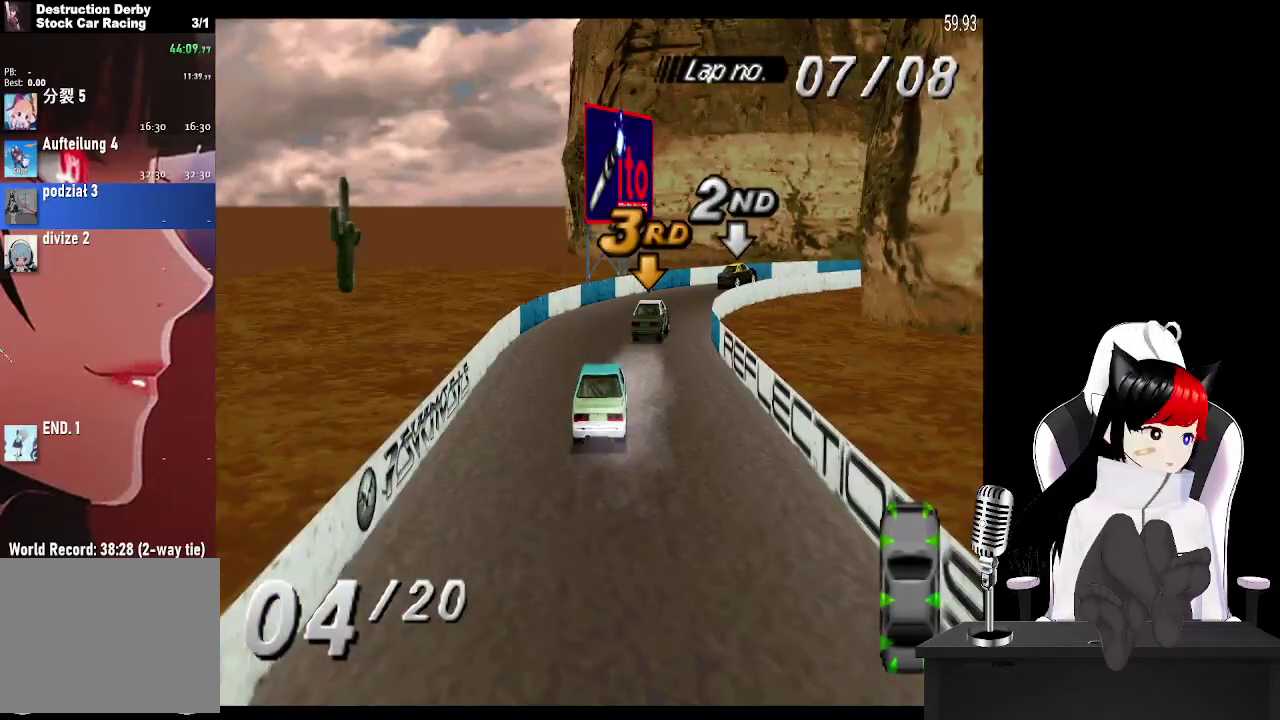
Gameplay with a controller (PlayStation layout); each line is a JSON object with the inputs held at the frame after it. "events" lists button and stick changes between this image and that frame as [ms after this image, input, new state], when the widget could be followed in between. Not read: L3 R3 left_stick right_stick.
{"buttons": ["CROSS", "DPAD_RIGHT"], "events": [[117, "CROSS", "up"], [183, "SQUARE", "down"], [283, "CROSS", "down"], [283, "SQUARE", "up"]]}
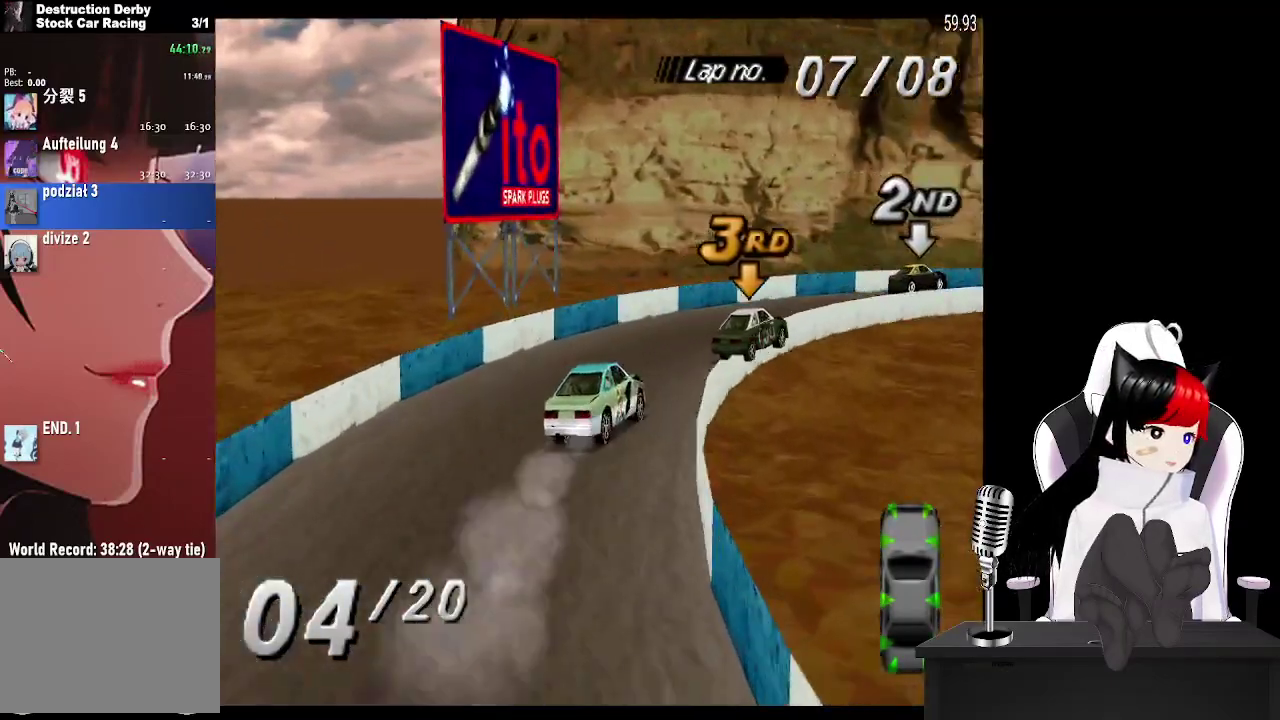
{"buttons": ["CROSS", "DPAD_RIGHT"], "events": []}
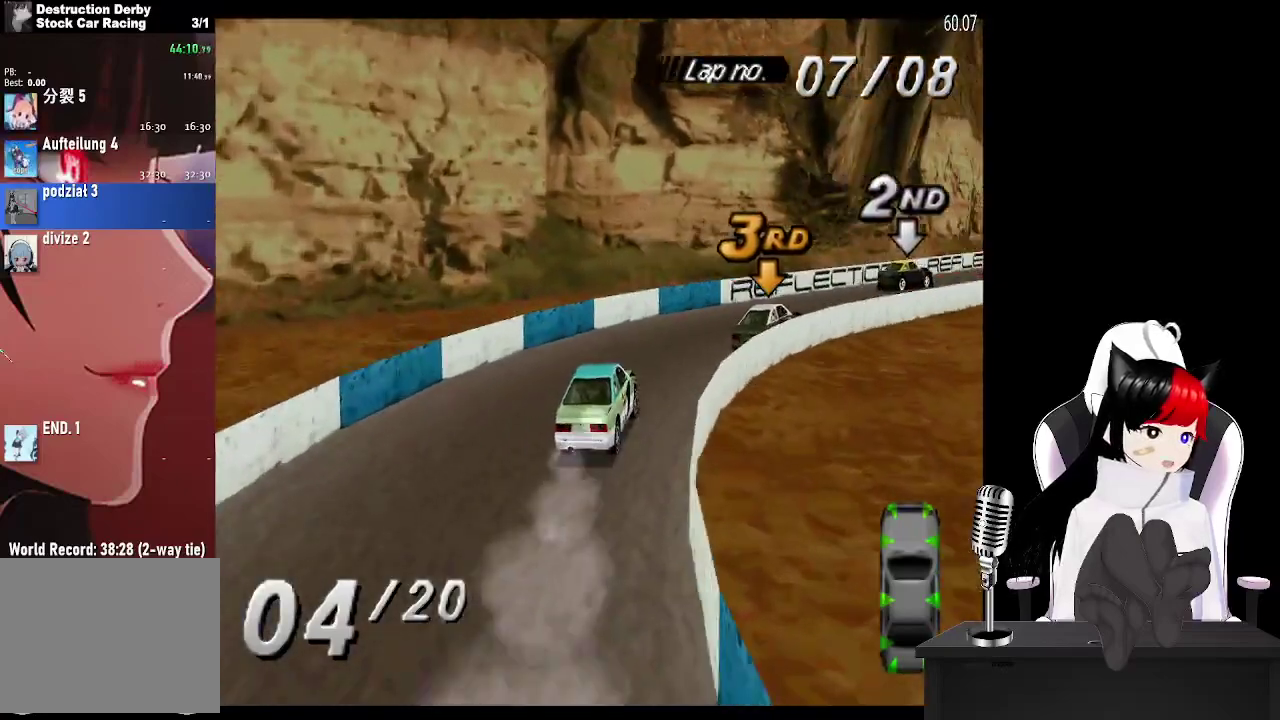
{"buttons": ["CROSS"], "events": [[400, "DPAD_RIGHT", "up"]]}
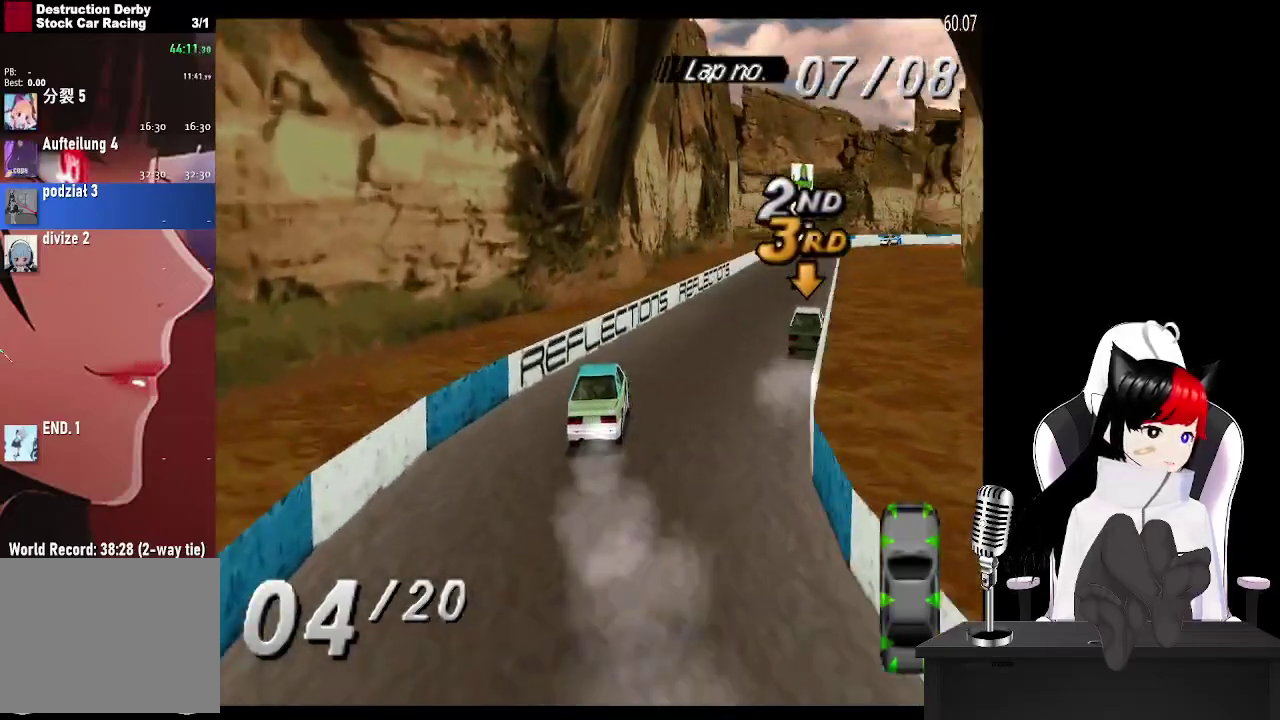
{"buttons": ["CROSS"], "events": []}
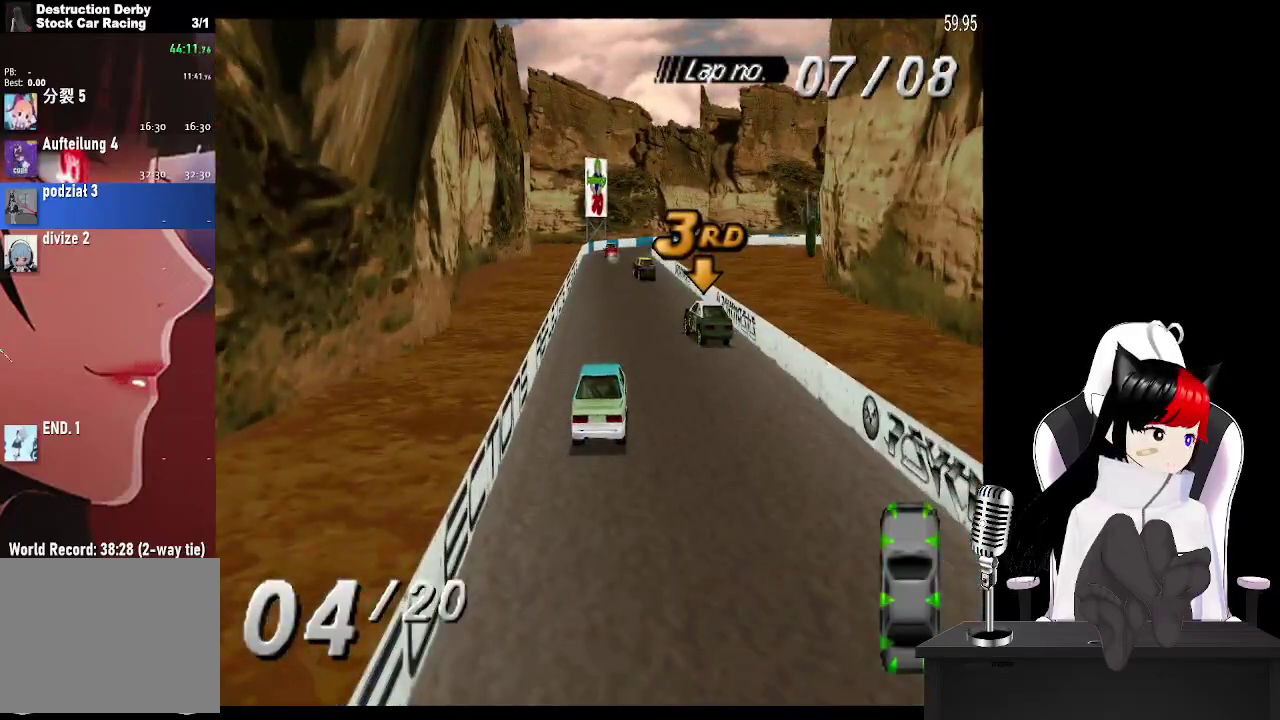
{"buttons": ["CROSS"], "events": [[167, "DPAD_LEFT", "down"], [317, "DPAD_LEFT", "up"]]}
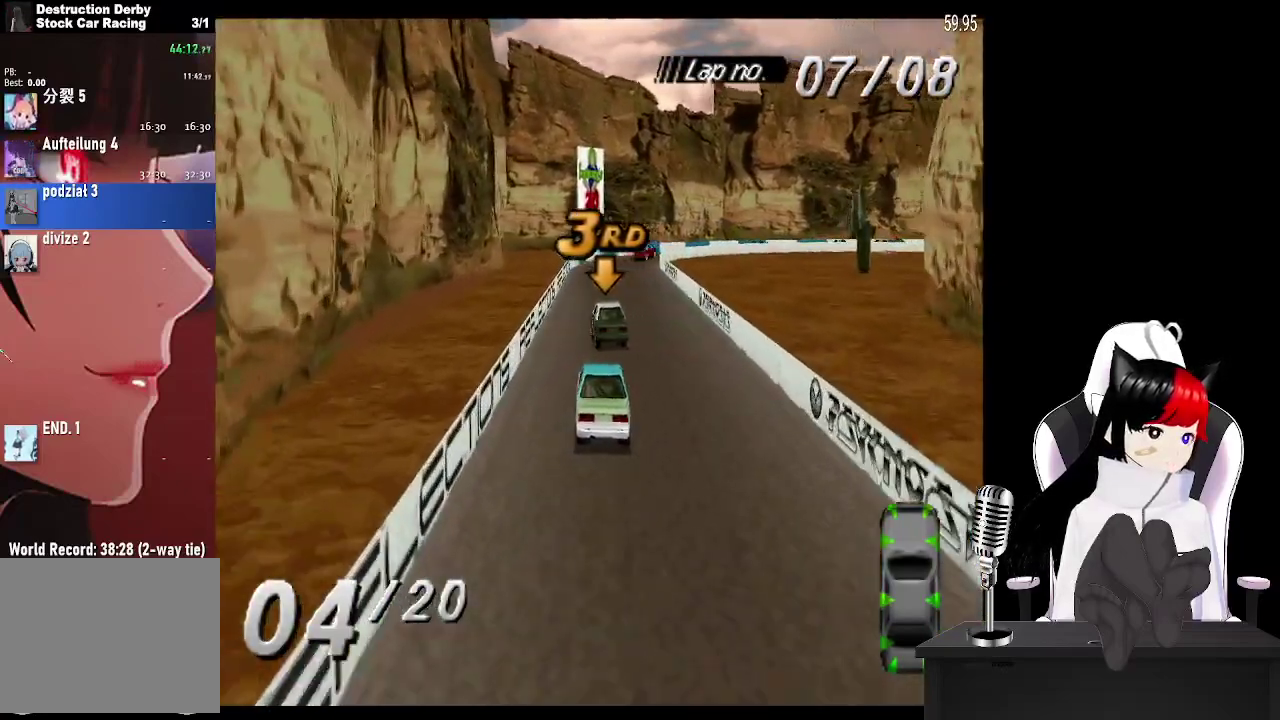
{"buttons": ["CROSS"], "events": []}
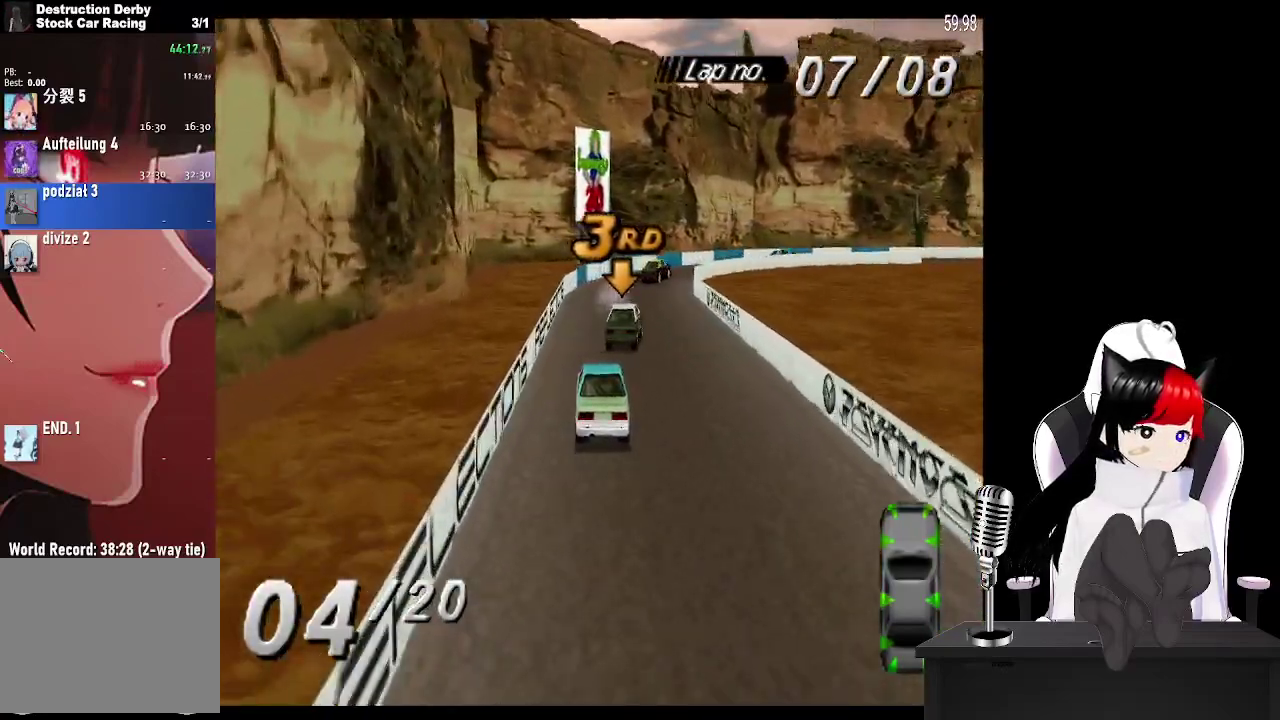
{"buttons": ["DPAD_RIGHT"], "events": [[167, "DPAD_RIGHT", "down"], [350, "CROSS", "up"]]}
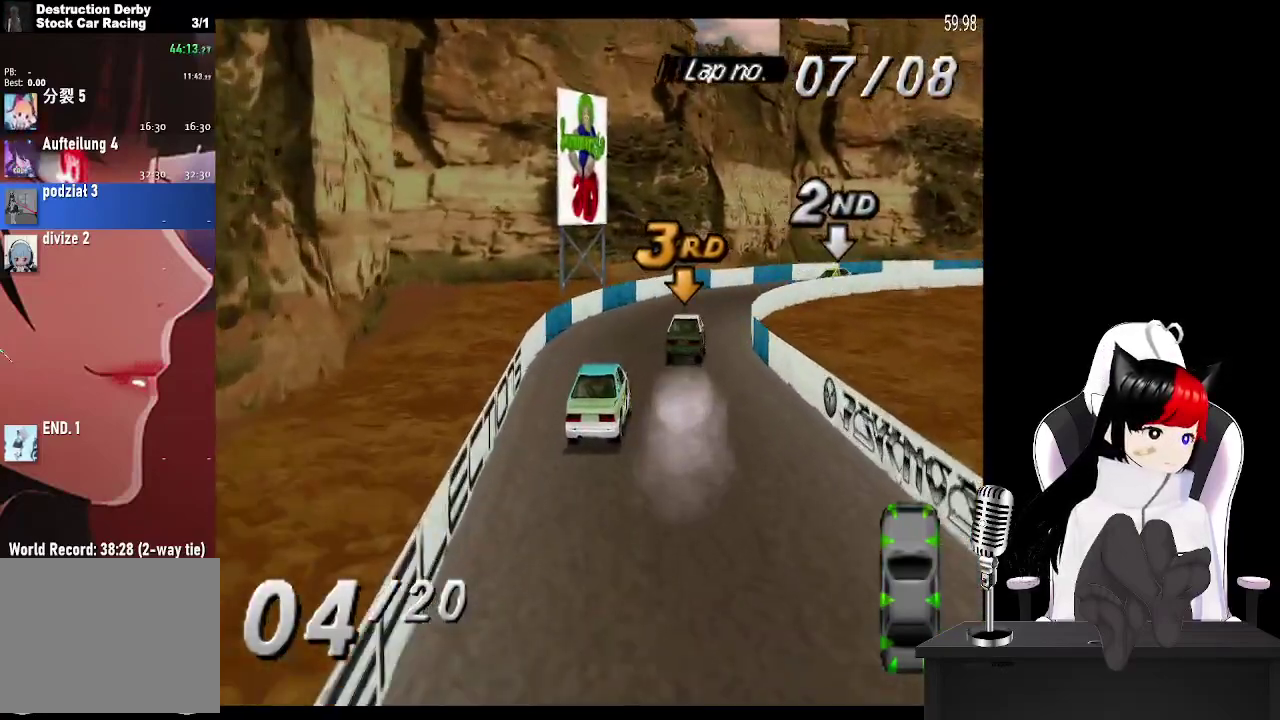
{"buttons": ["DPAD_RIGHT"], "events": [[67, "CROSS", "down"], [167, "CROSS", "up"]]}
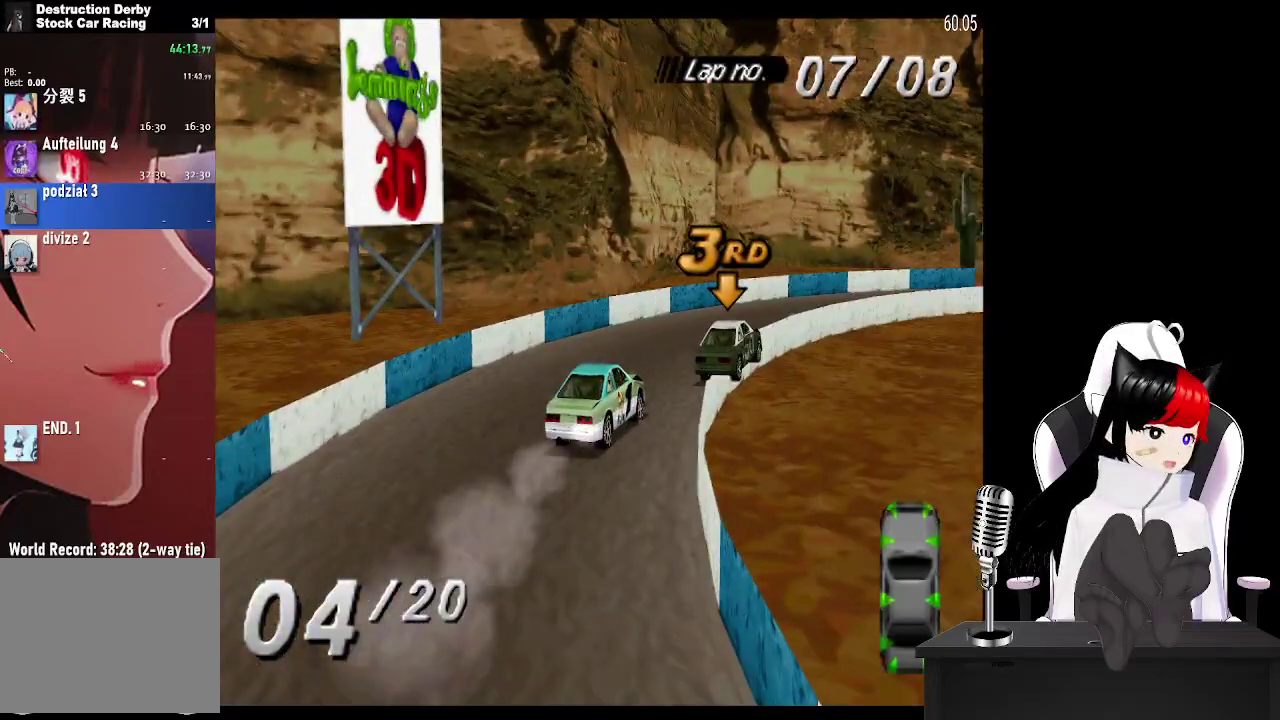
{"buttons": ["CROSS", "DPAD_RIGHT"], "events": [[117, "CROSS", "down"]]}
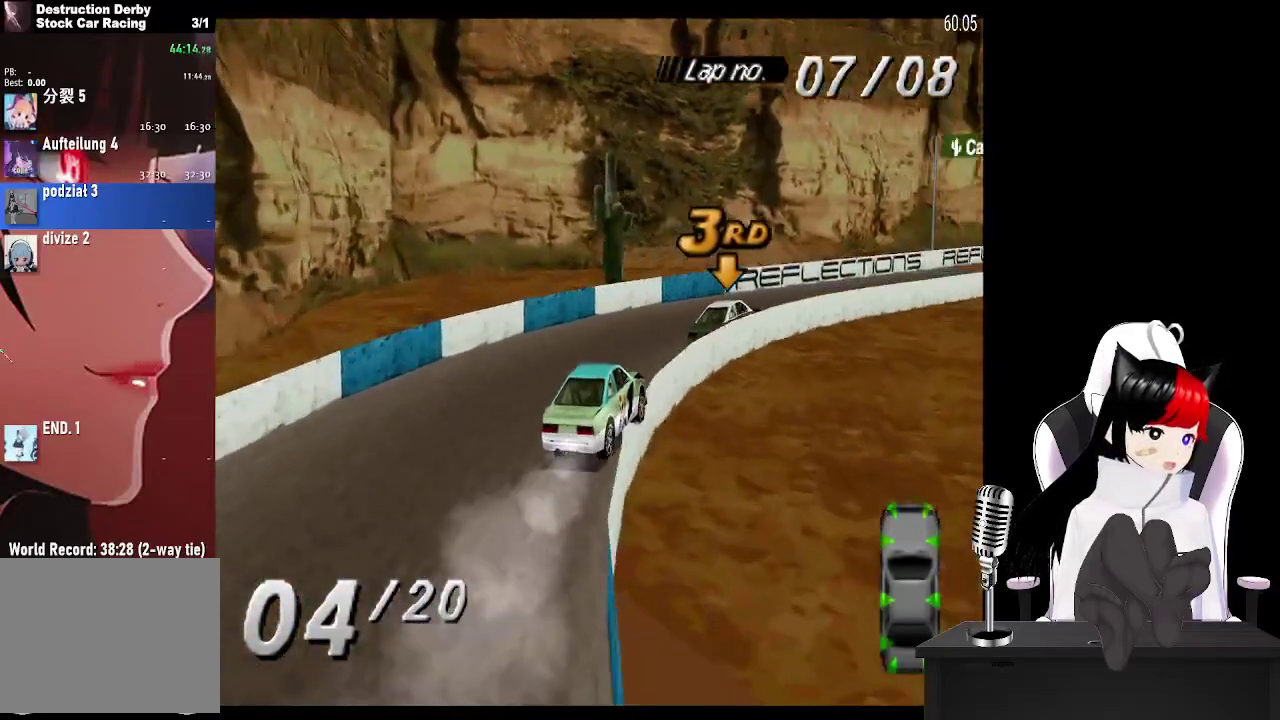
{"buttons": ["CROSS"], "events": [[33, "DPAD_RIGHT", "up"], [300, "DPAD_RIGHT", "down"], [450, "DPAD_RIGHT", "up"]]}
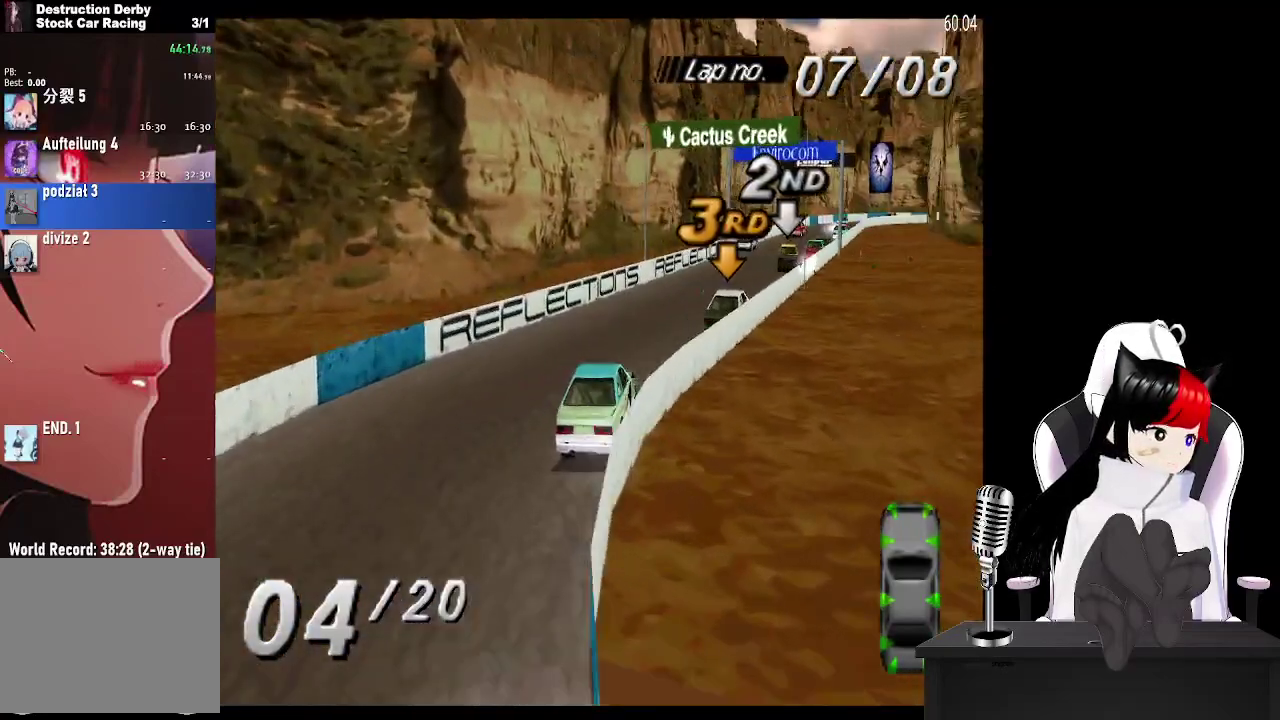
{"buttons": ["CROSS"], "events": []}
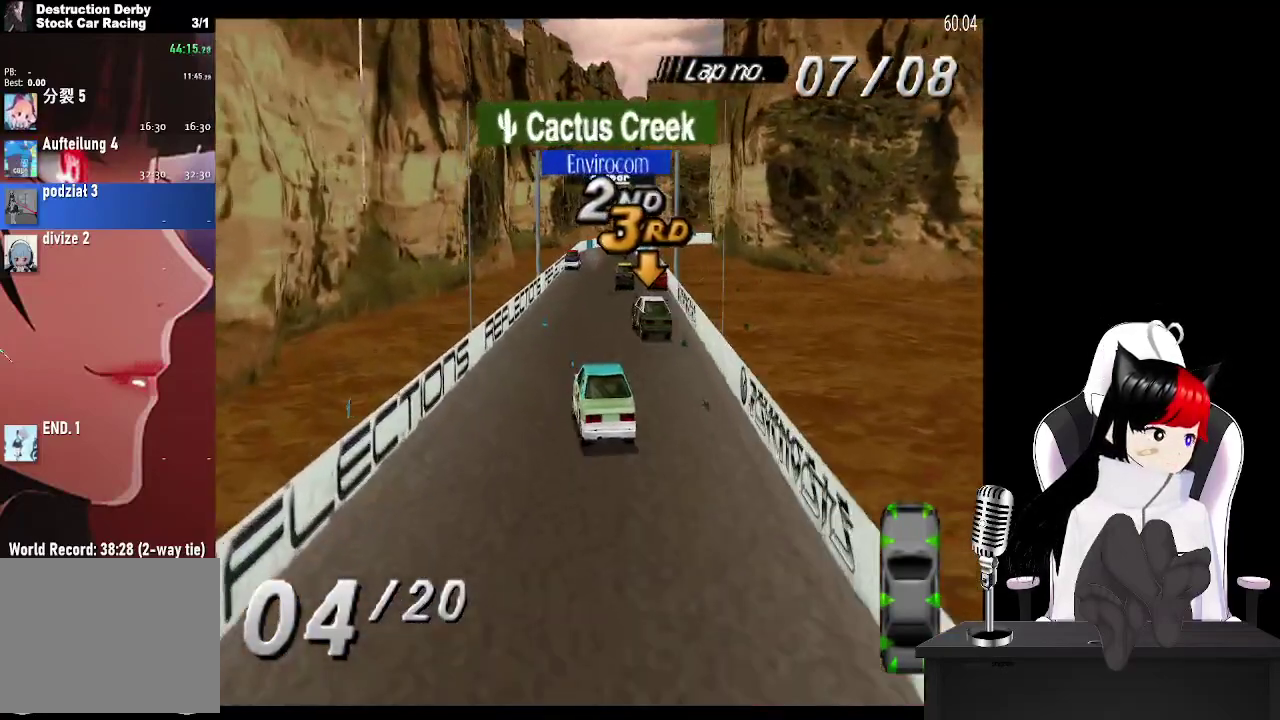
{"buttons": ["CROSS", "DPAD_RIGHT"], "events": [[367, "DPAD_RIGHT", "down"]]}
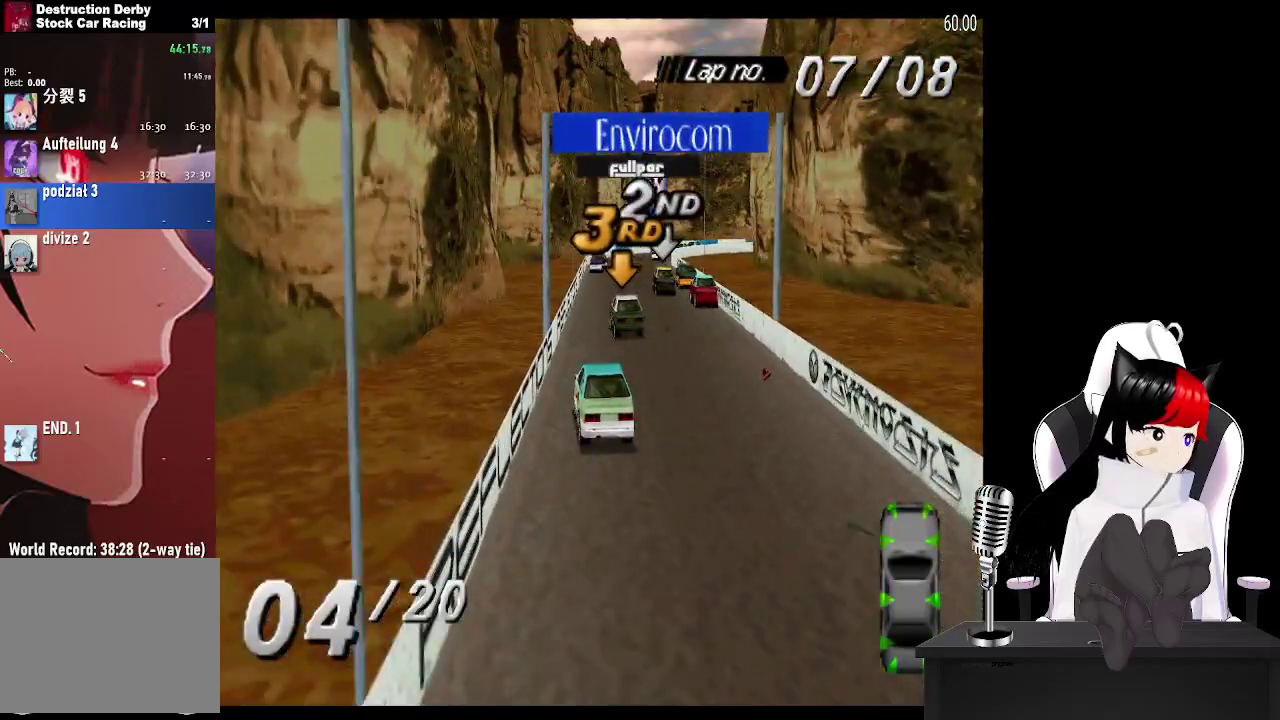
{"buttons": ["CROSS"], "events": [[17, "DPAD_RIGHT", "up"]]}
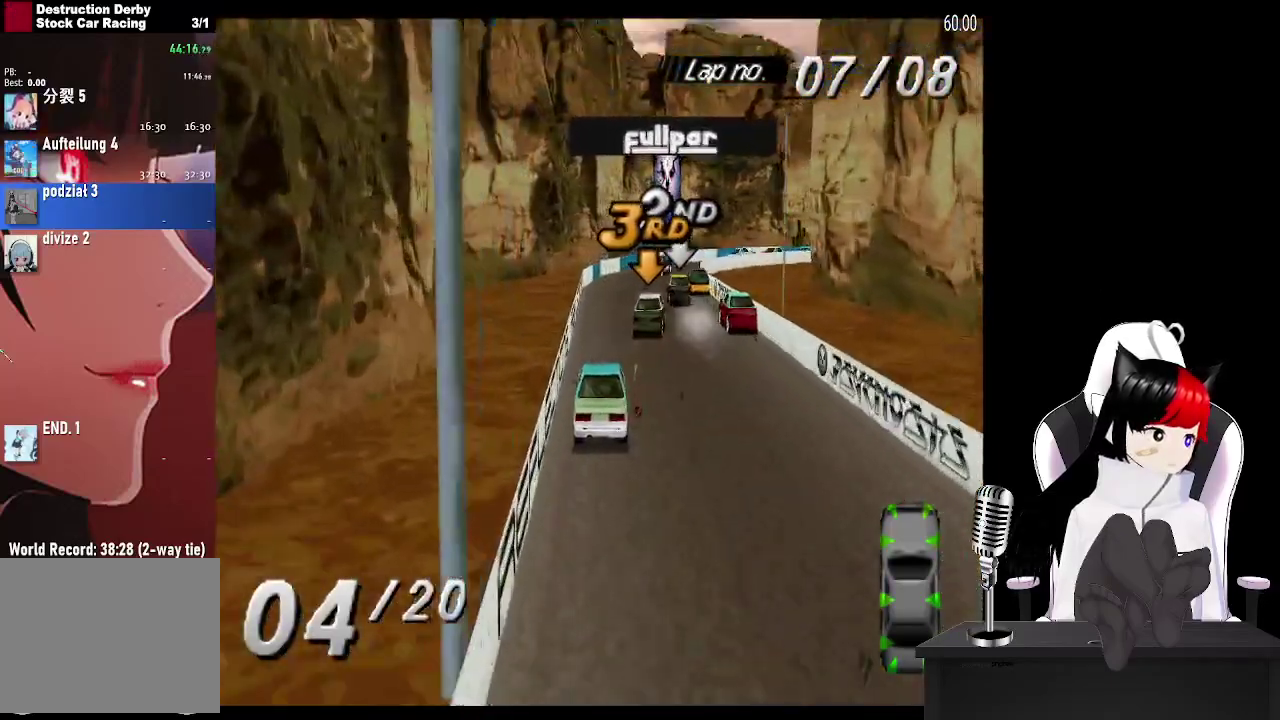
{"buttons": ["CROSS", "DPAD_RIGHT"], "events": [[367, "DPAD_RIGHT", "down"]]}
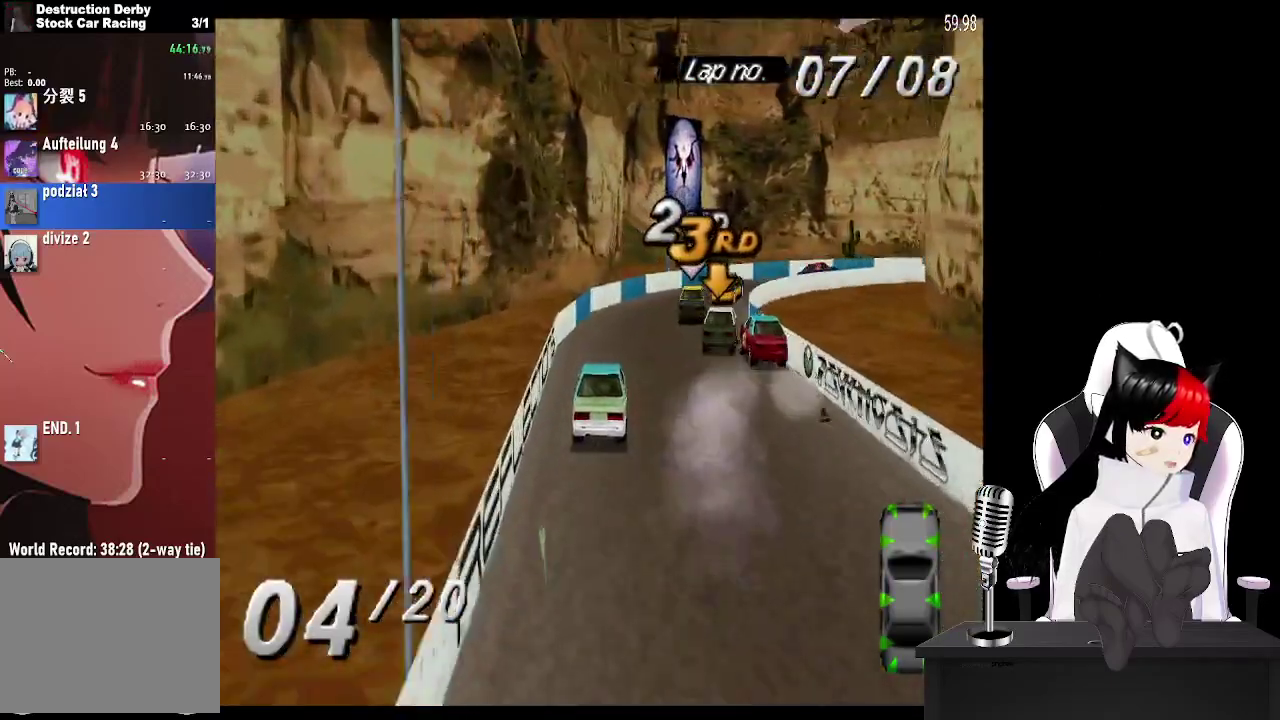
{"buttons": ["CROSS", "DPAD_RIGHT"], "events": [[117, "CROSS", "up"], [267, "CROSS", "down"]]}
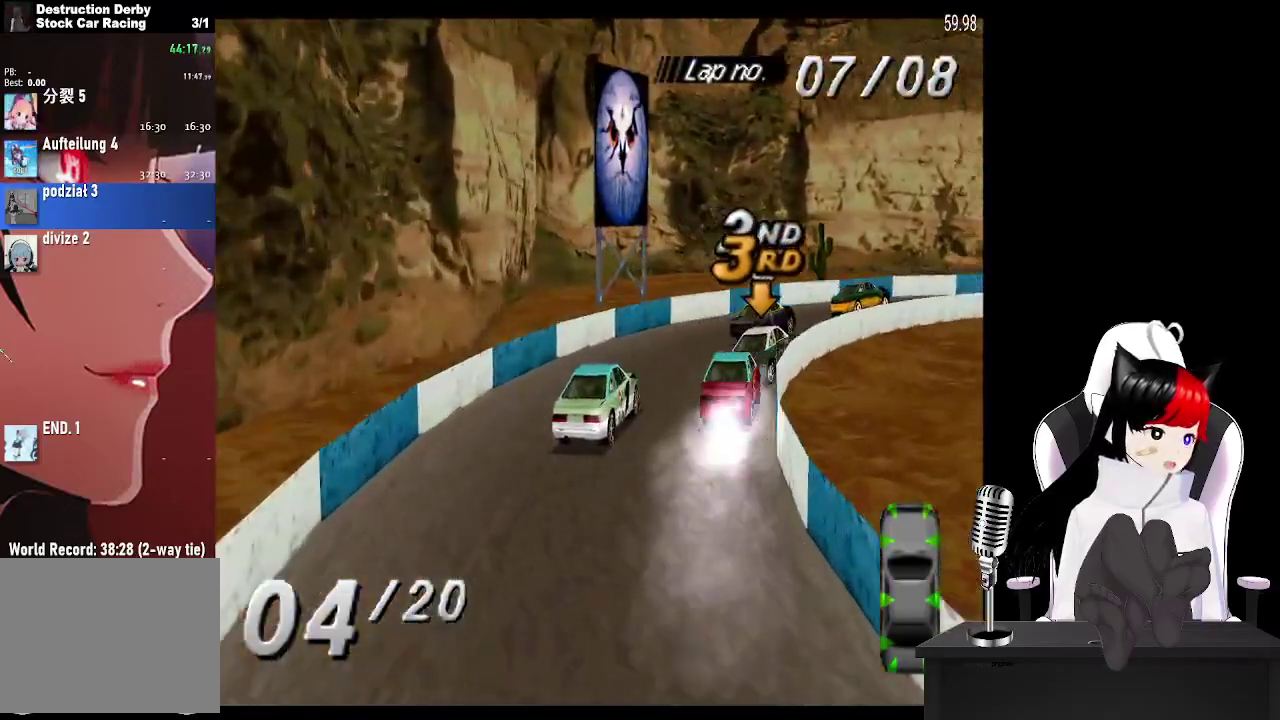
{"buttons": ["CROSS", "DPAD_RIGHT"], "events": []}
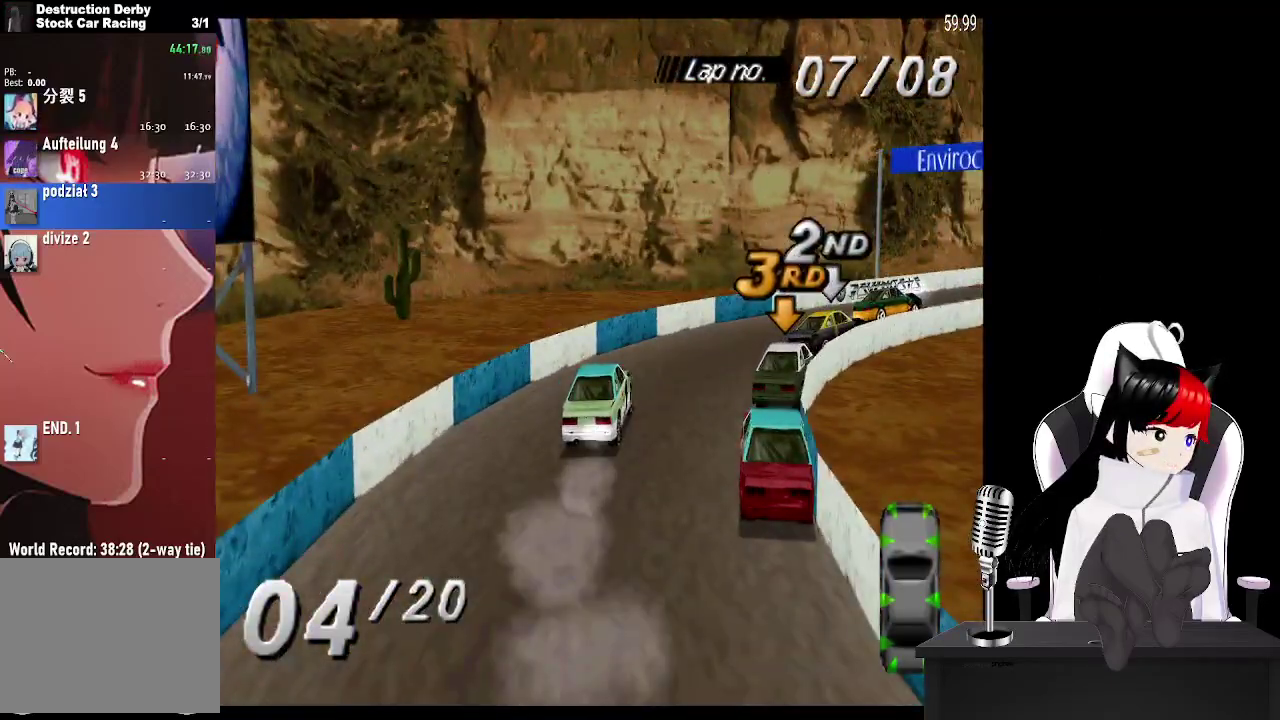
{"buttons": ["CROSS"], "events": [[367, "DPAD_RIGHT", "up"]]}
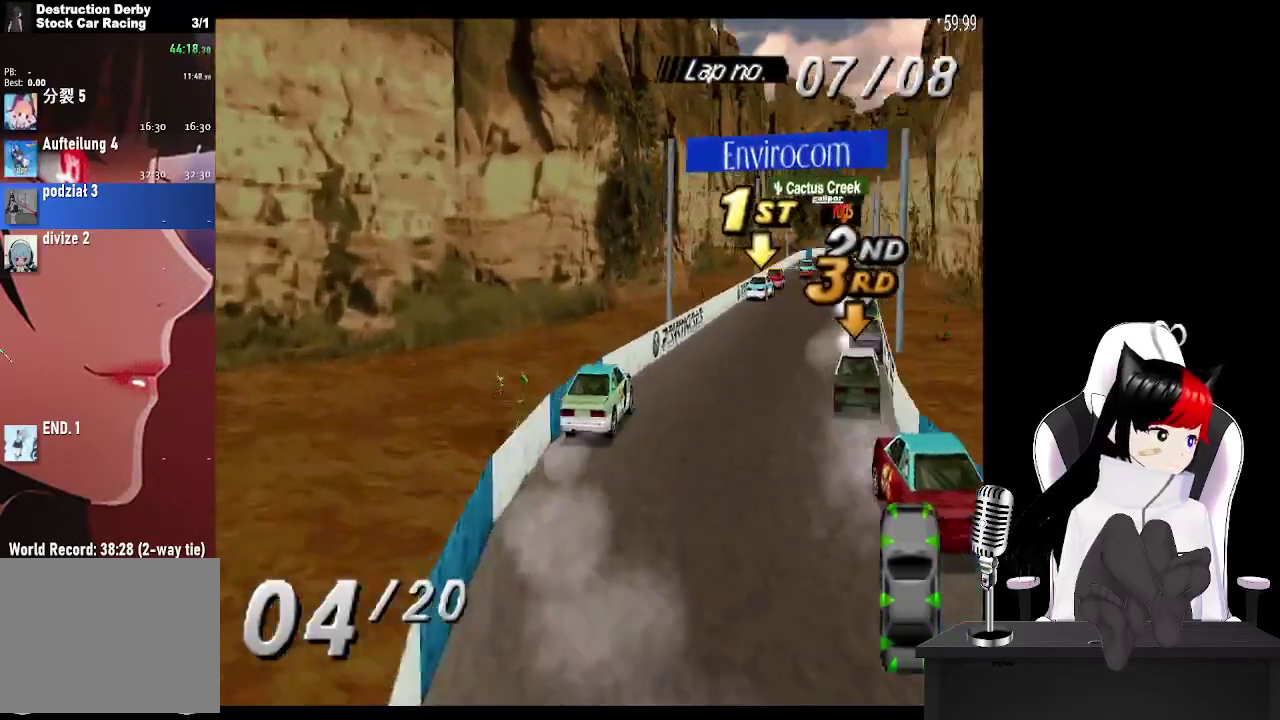
{"buttons": ["CROSS"], "events": [[100, "DPAD_LEFT", "down"], [283, "DPAD_LEFT", "up"]]}
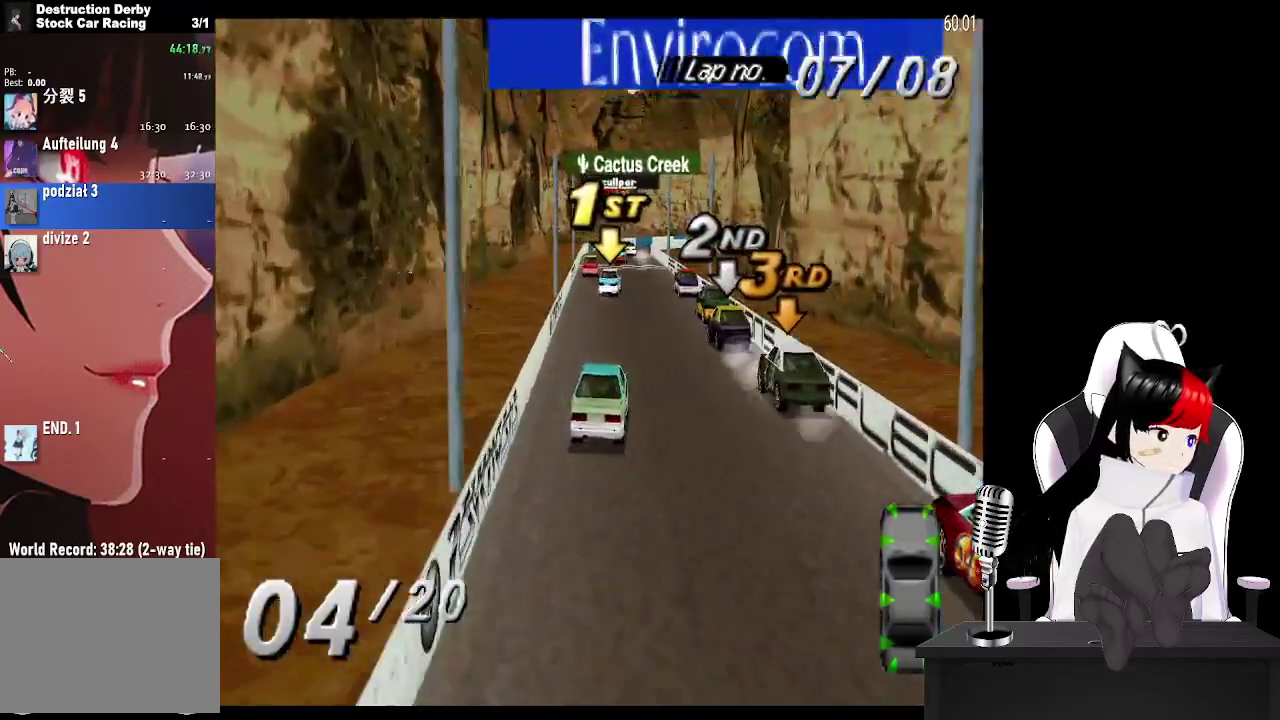
{"buttons": ["CROSS", "DPAD_LEFT"], "events": [[50, "DPAD_LEFT", "down"], [200, "DPAD_LEFT", "up"], [450, "DPAD_LEFT", "down"]]}
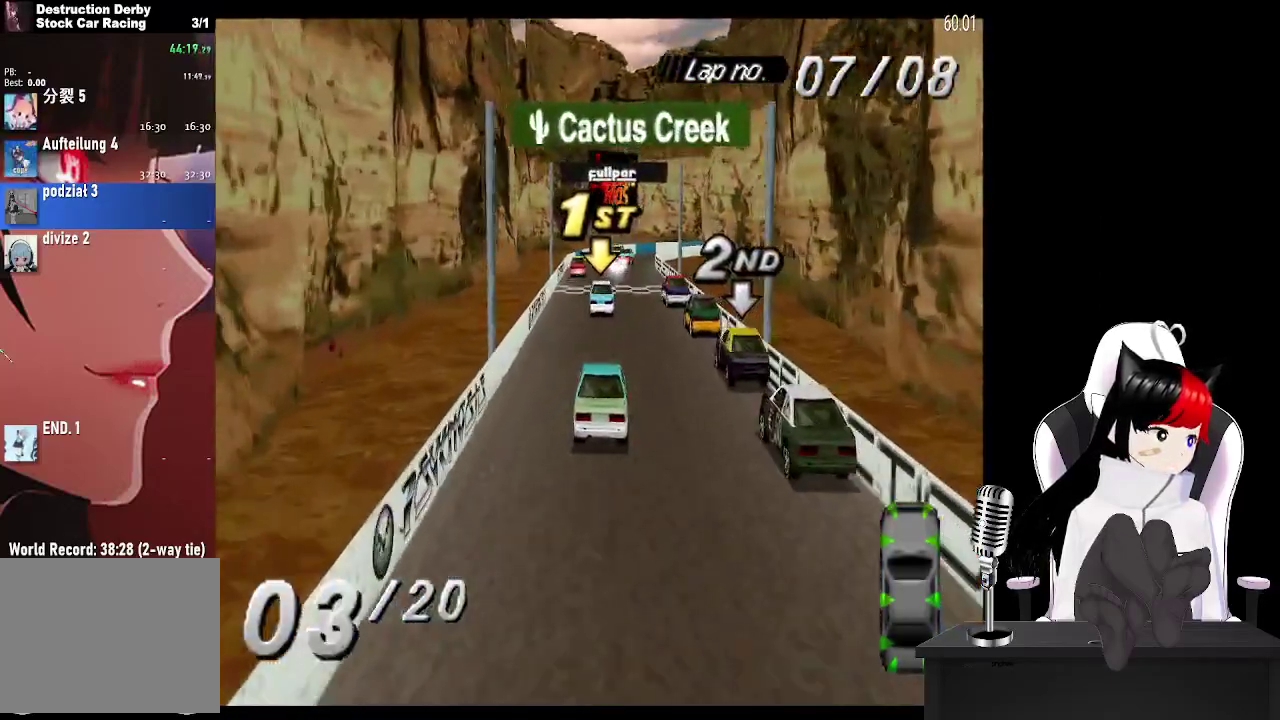
{"buttons": ["CROSS", "DPAD_LEFT"], "events": [[33, "DPAD_LEFT", "up"], [500, "DPAD_LEFT", "down"]]}
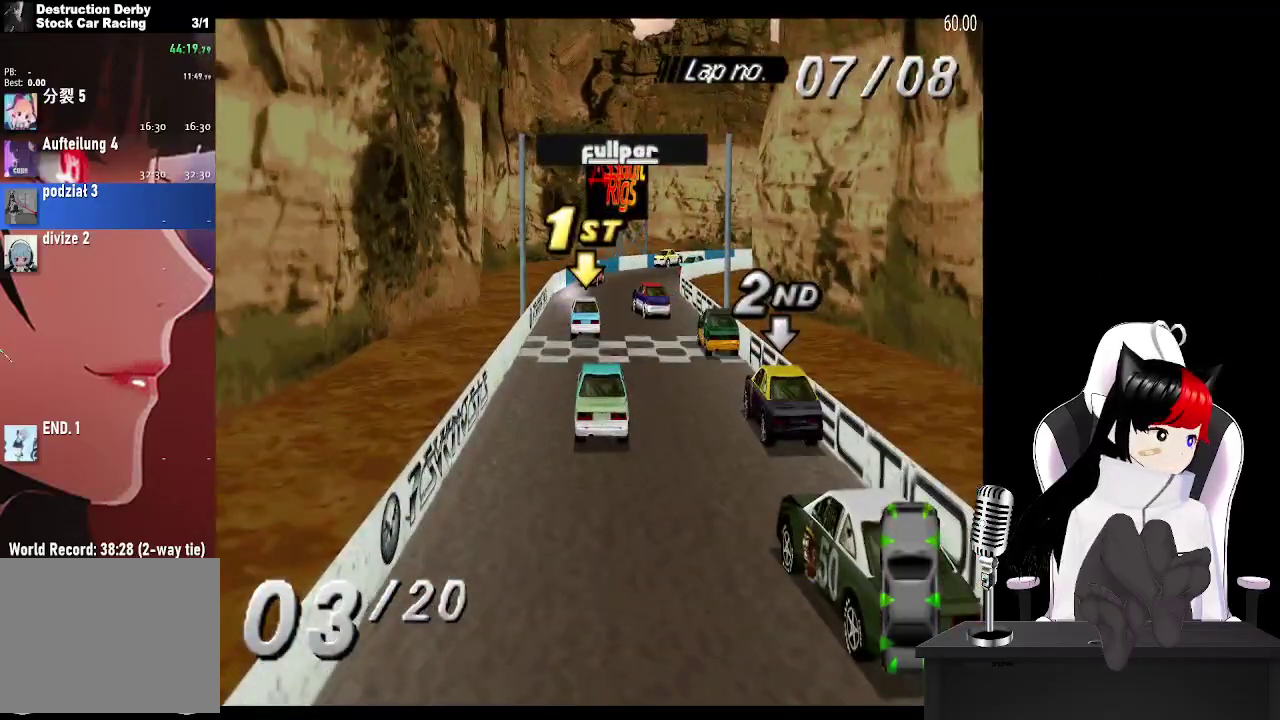
{"buttons": ["DPAD_RIGHT"], "events": [[83, "DPAD_LEFT", "up"], [217, "DPAD_RIGHT", "down"], [367, "CROSS", "up"], [383, "DPAD_RIGHT", "up"], [467, "DPAD_RIGHT", "down"]]}
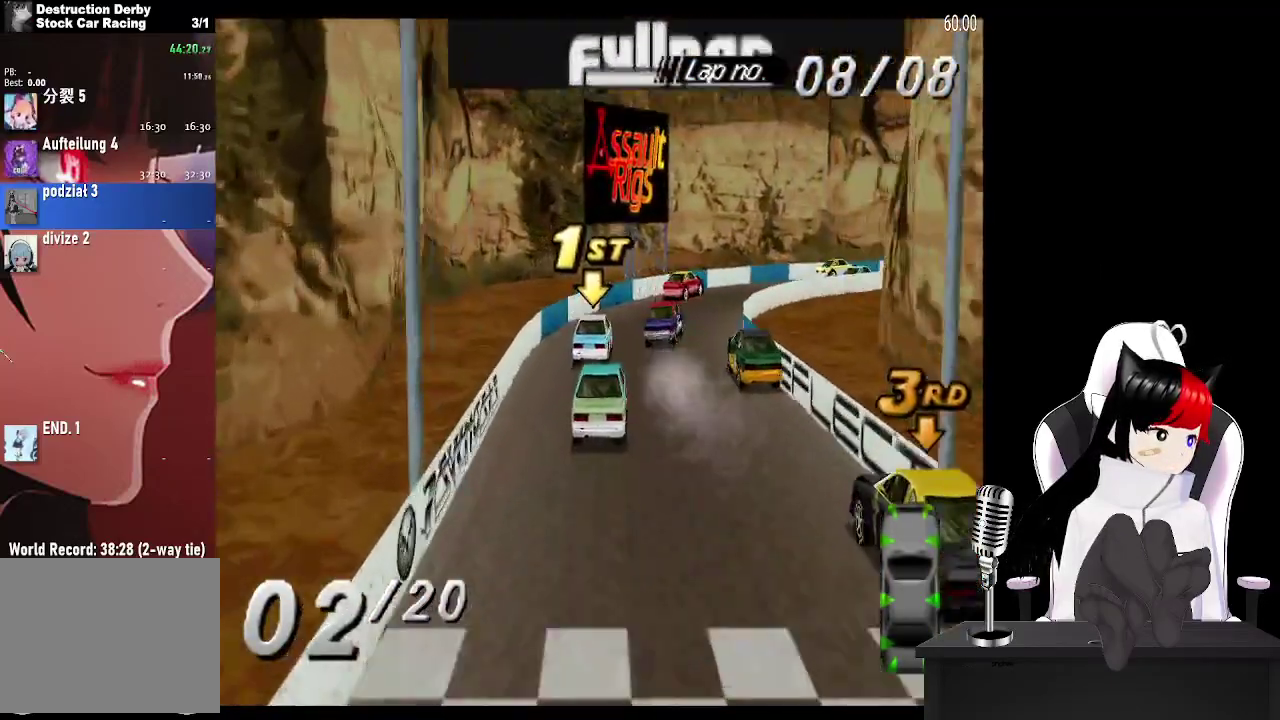
{"buttons": ["CROSS", "DPAD_RIGHT"], "events": [[500, "CROSS", "down"]]}
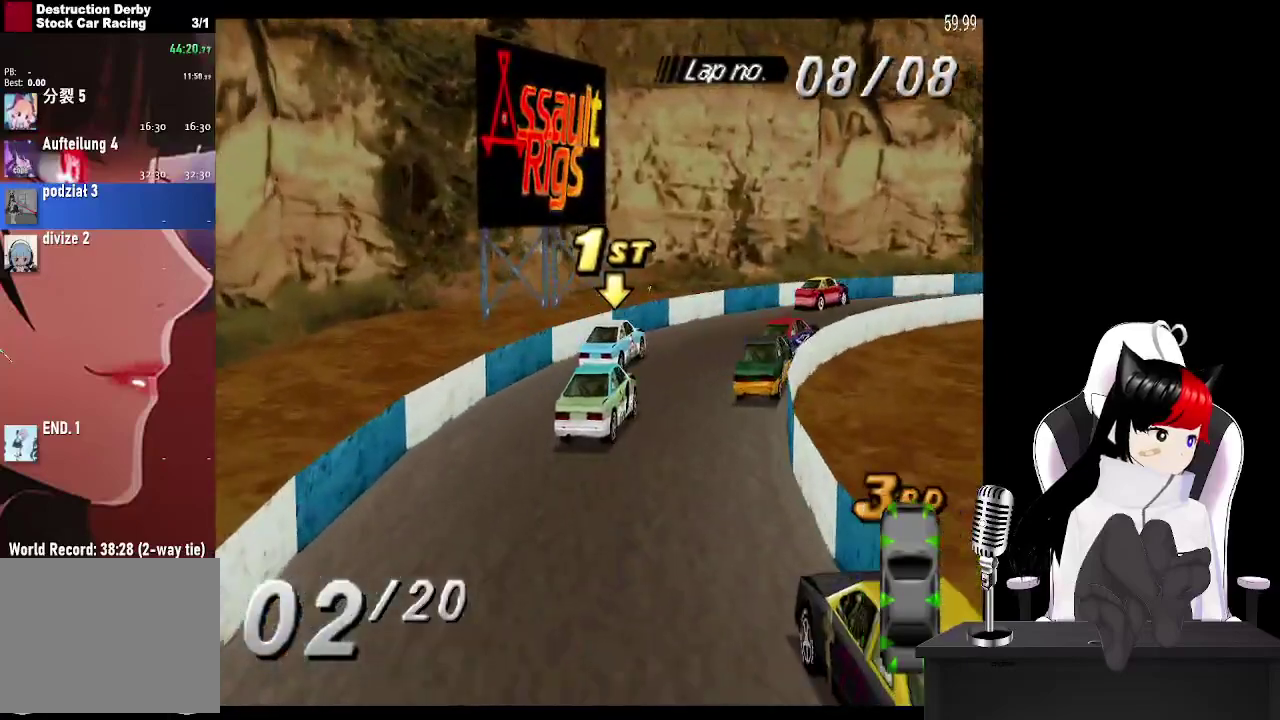
{"buttons": ["CROSS", "DPAD_RIGHT"], "events": []}
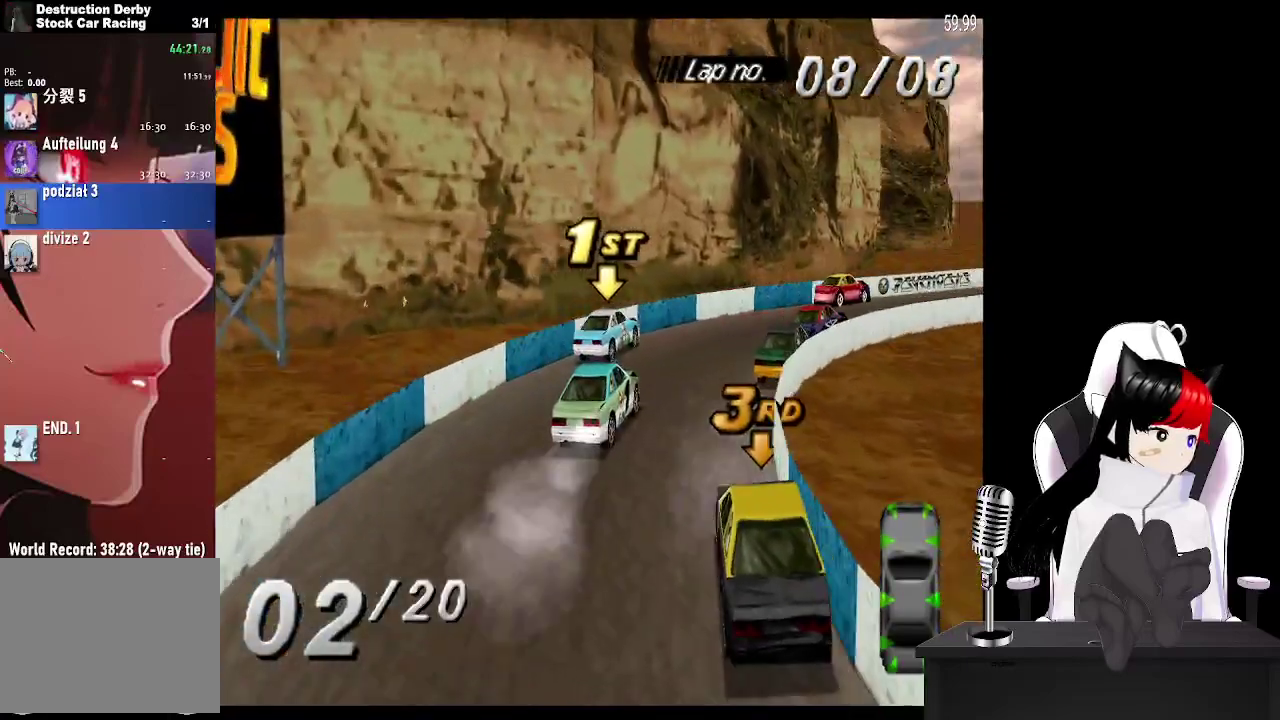
{"buttons": ["CROSS"], "events": [[450, "DPAD_RIGHT", "up"]]}
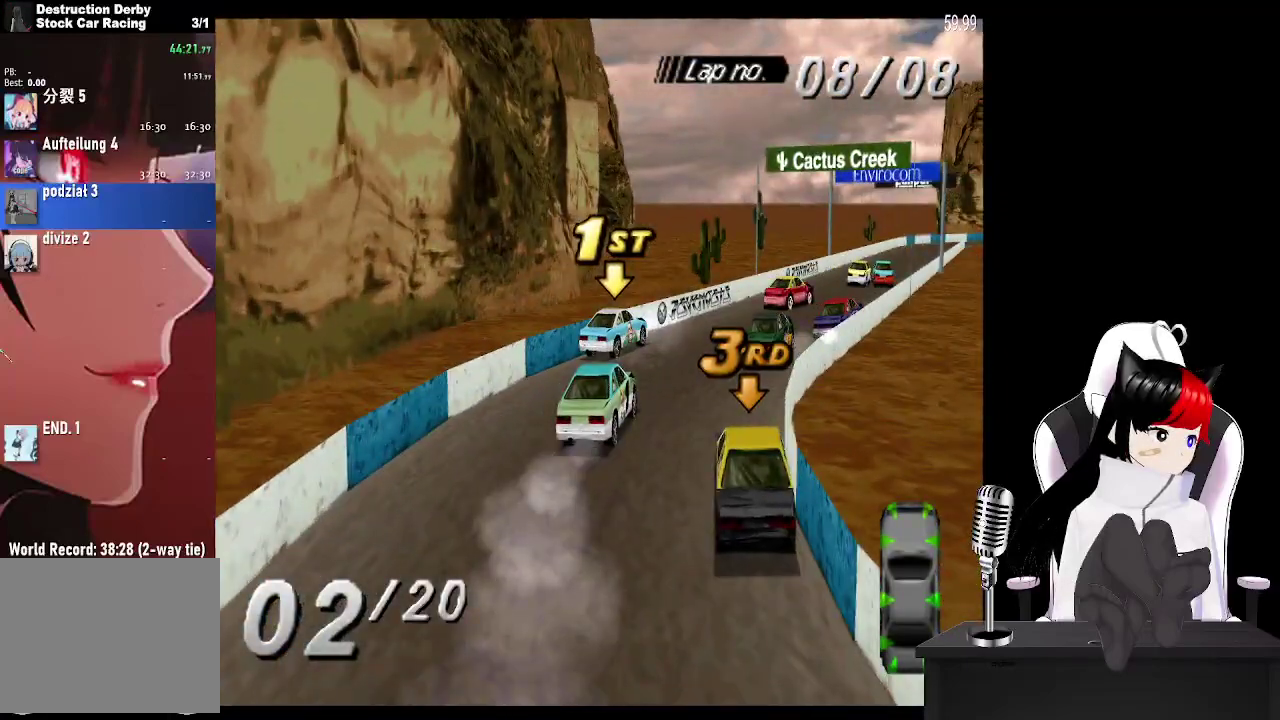
{"buttons": ["CROSS"], "events": [[283, "DPAD_LEFT", "down"], [450, "DPAD_LEFT", "up"]]}
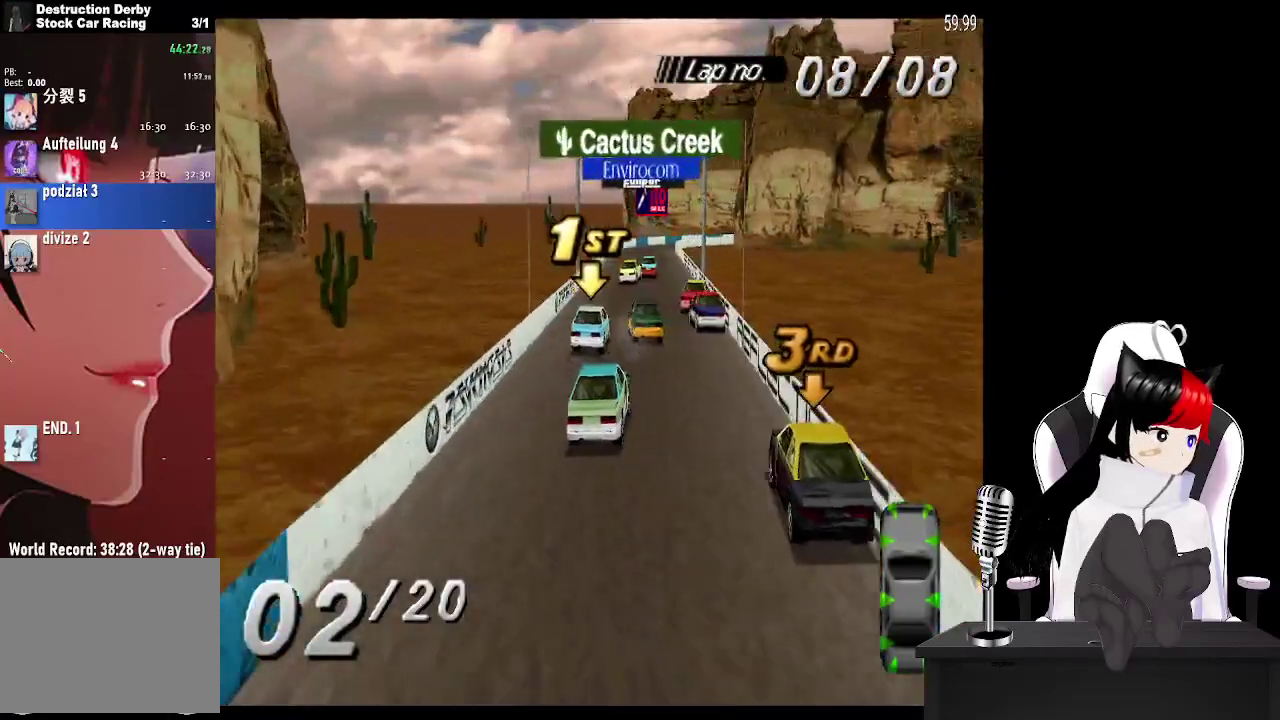
{"buttons": ["CROSS"], "events": []}
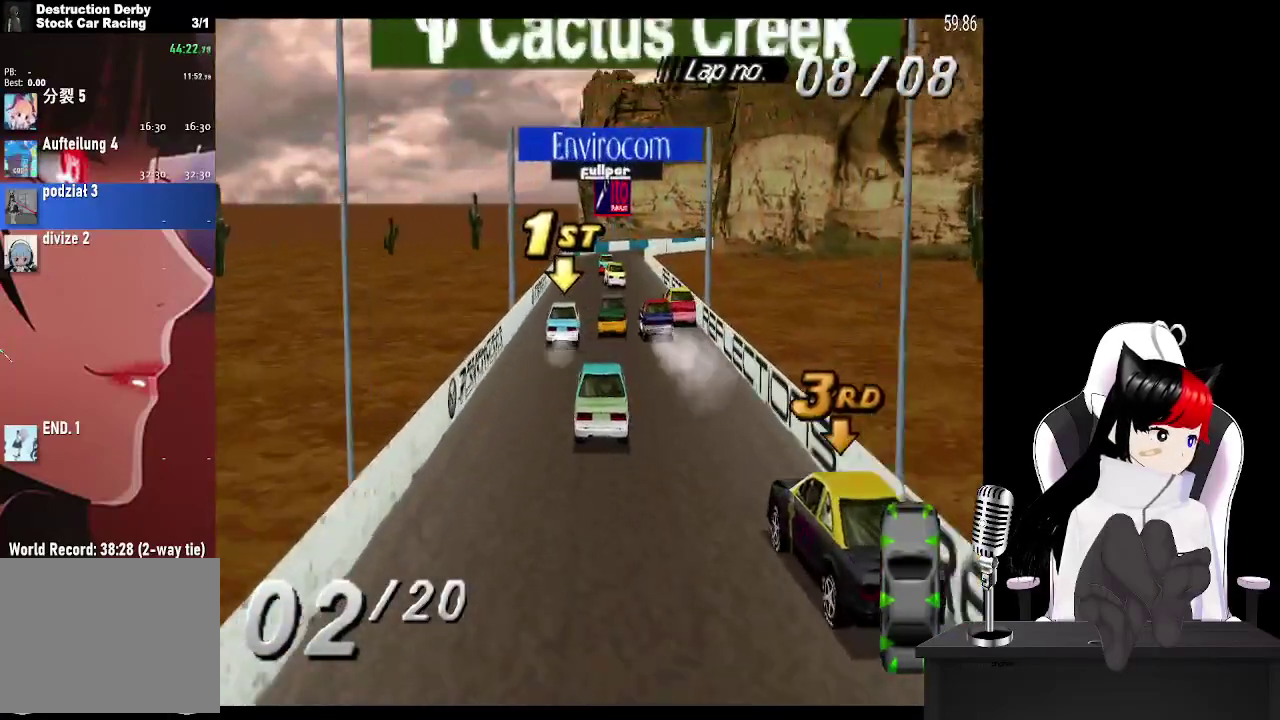
{"buttons": ["CROSS"], "events": [[350, "DPAD_LEFT", "down"], [500, "DPAD_LEFT", "up"]]}
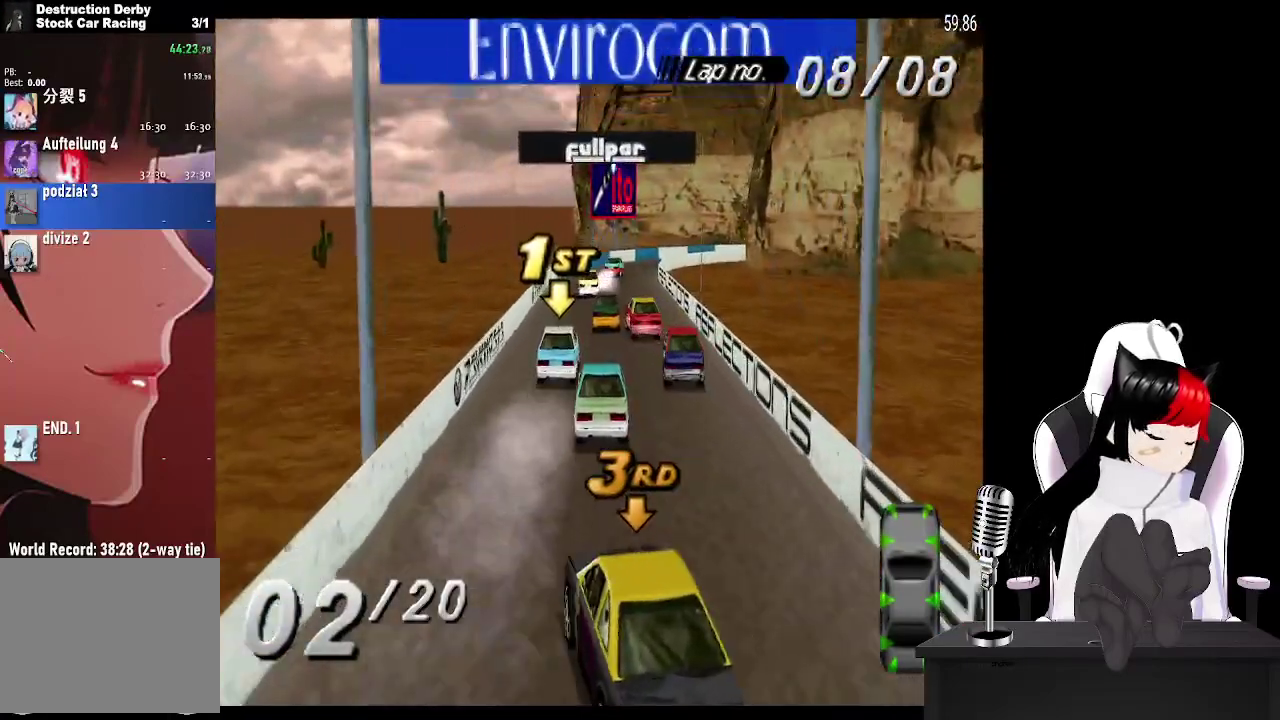
{"buttons": ["CROSS"], "events": [[317, "DPAD_RIGHT", "down"], [367, "DPAD_RIGHT", "up"]]}
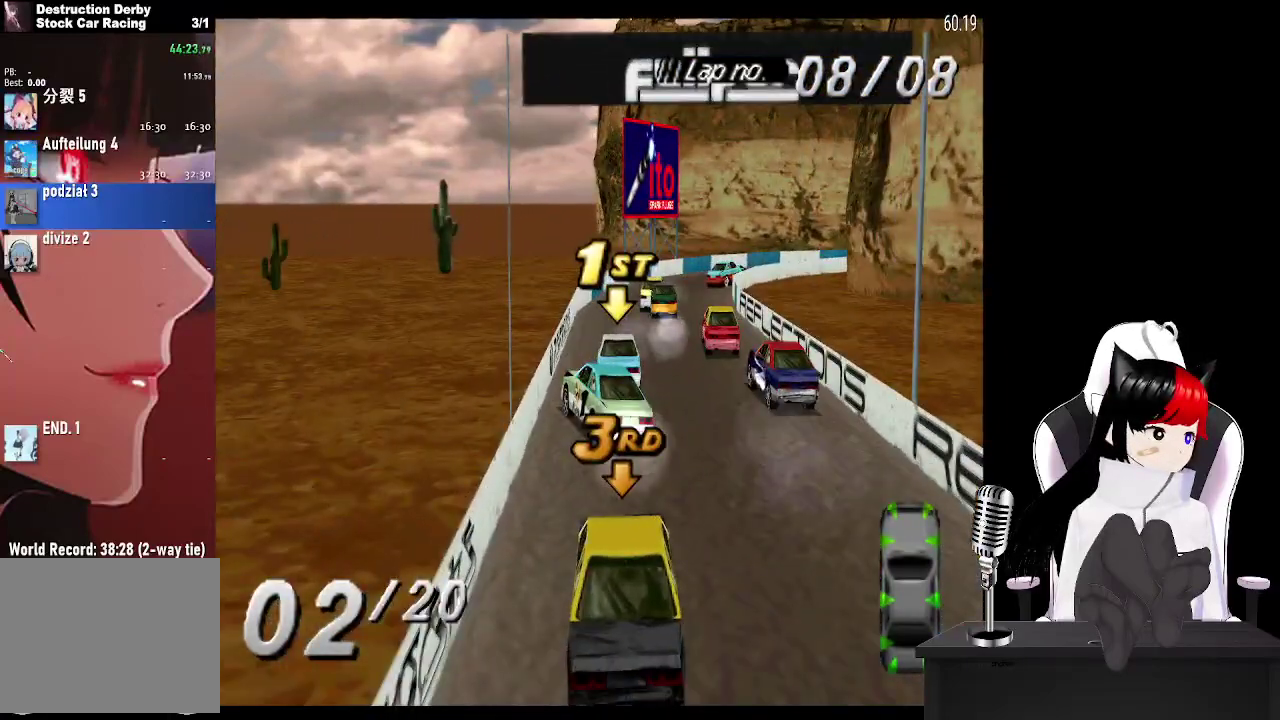
{"buttons": ["CROSS", "DPAD_RIGHT"], "events": [[17, "DPAD_RIGHT", "down"], [217, "DPAD_RIGHT", "up"], [400, "DPAD_RIGHT", "down"]]}